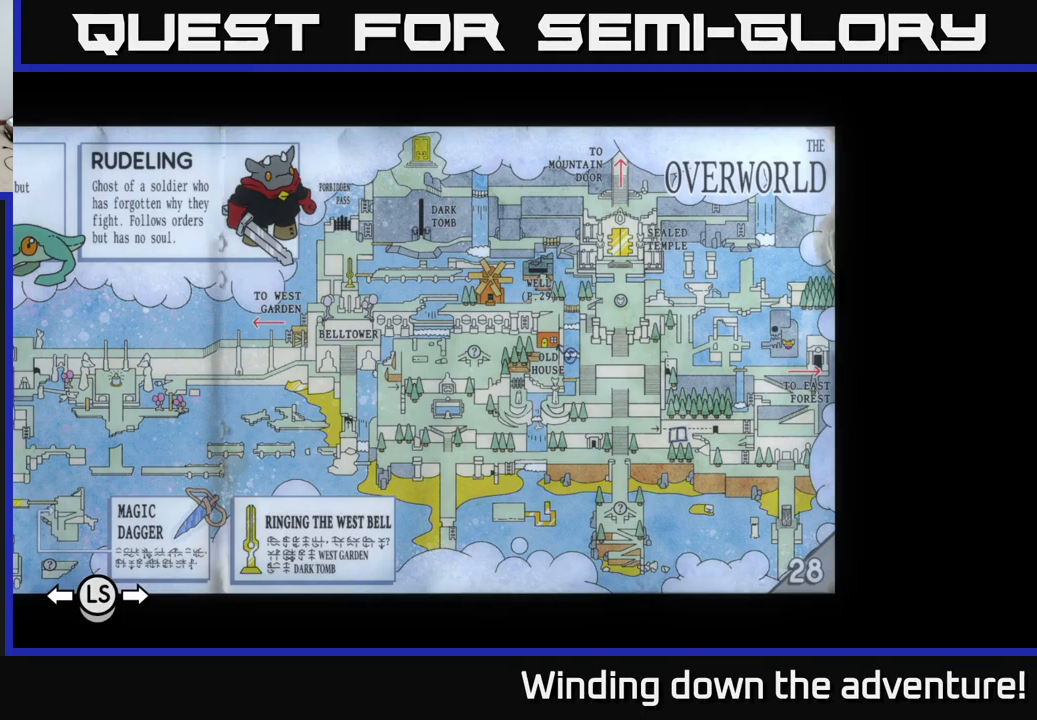
Gameplay with a controller (Xbox layout); each line is a JSON object with the inputs held at the frame after it. "events" lists button and stick changes between this image and that frame as [ms after this image, input, new state], when the widget could be followed in between.
{"buttons": [], "left_stick": "center", "right_stick": "center", "events": [[199, "left_stick", "up-left"], [216, "L1", "down"], [266, "L1", "up"], [299, "left_stick", "center"]]}
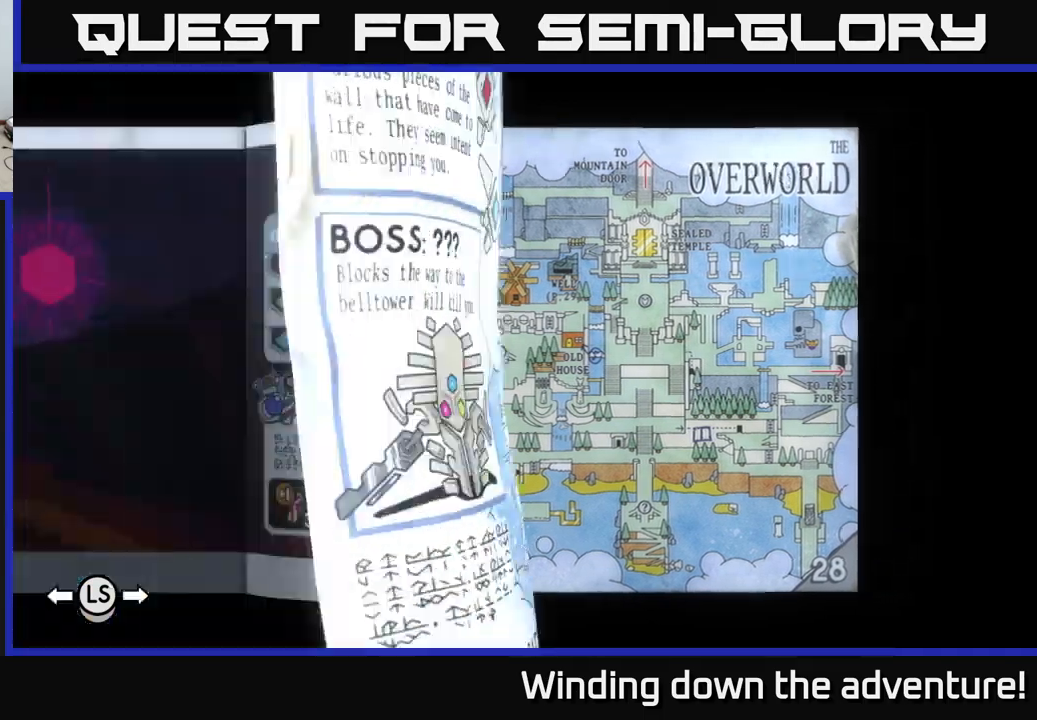
{"buttons": [], "left_stick": "center", "right_stick": "center", "events": [[150, "B", "down"], [250, "B", "up"]]}
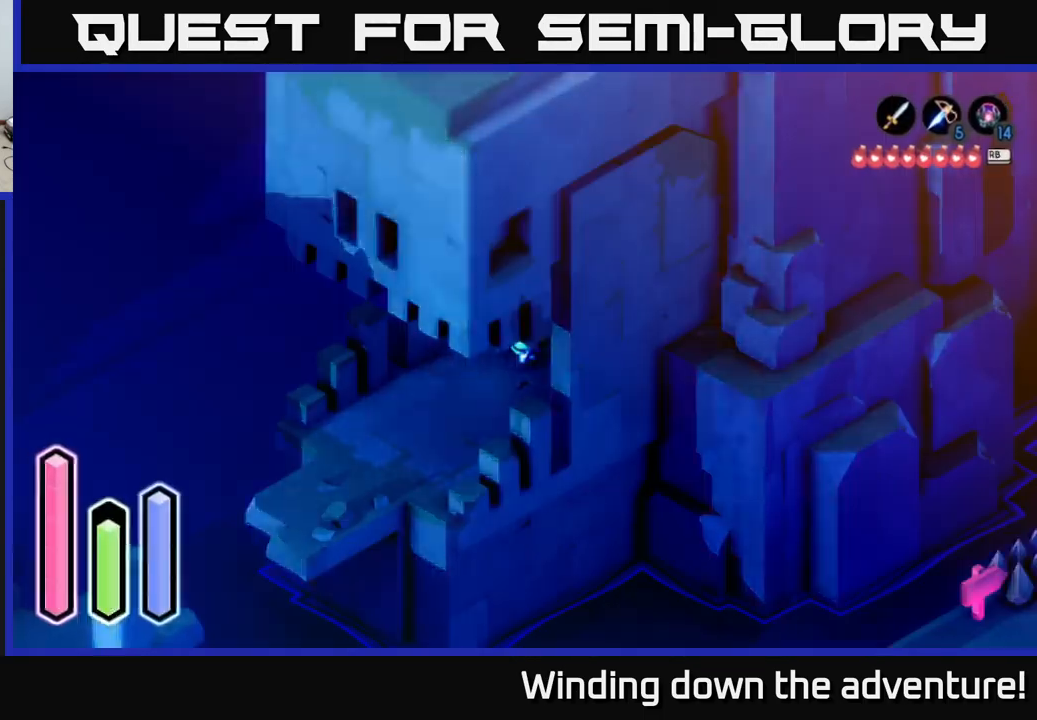
{"buttons": ["A"], "left_stick": "down-left", "right_stick": "center", "events": [[150, "left_stick", "down-left"], [384, "A", "down"]]}
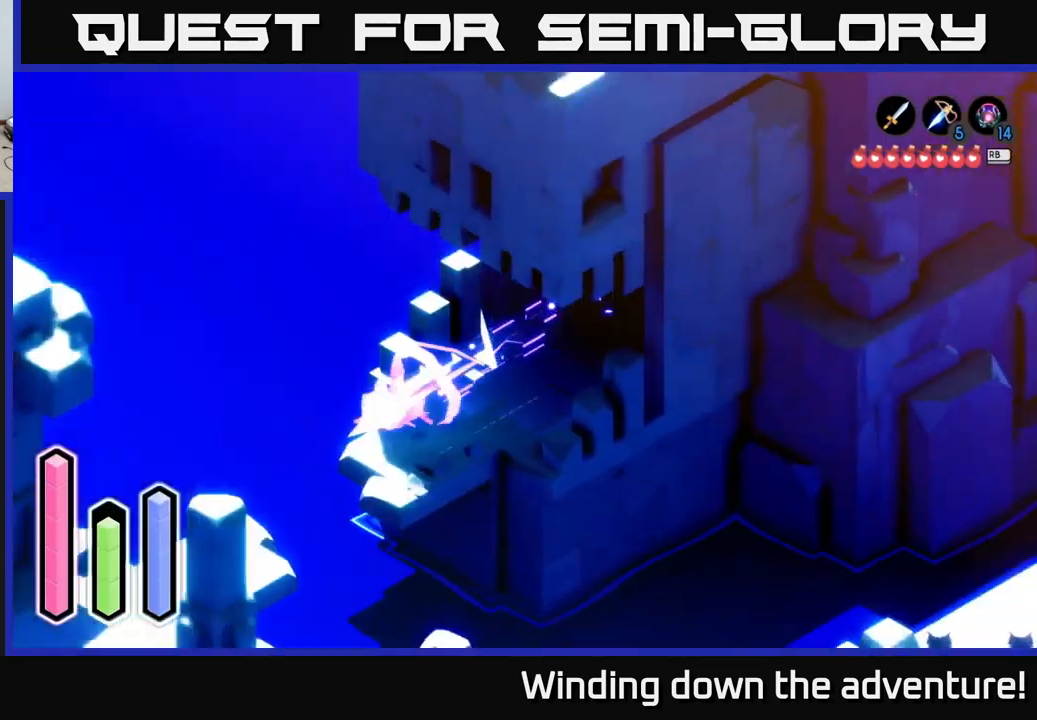
{"buttons": [], "left_stick": "down-left", "right_stick": "center", "events": [[50, "A", "up"], [150, "left_stick", "down"], [334, "left_stick", "down-left"]]}
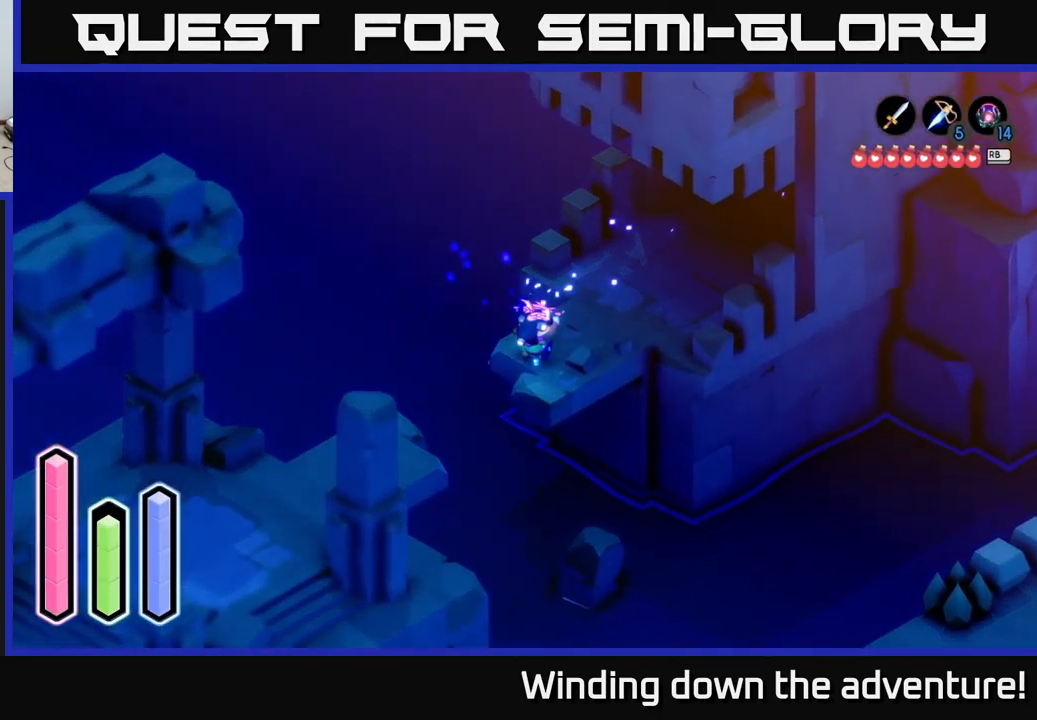
{"buttons": [], "left_stick": "down-left", "right_stick": "center", "events": [[84, "A", "down"], [250, "A", "up"]]}
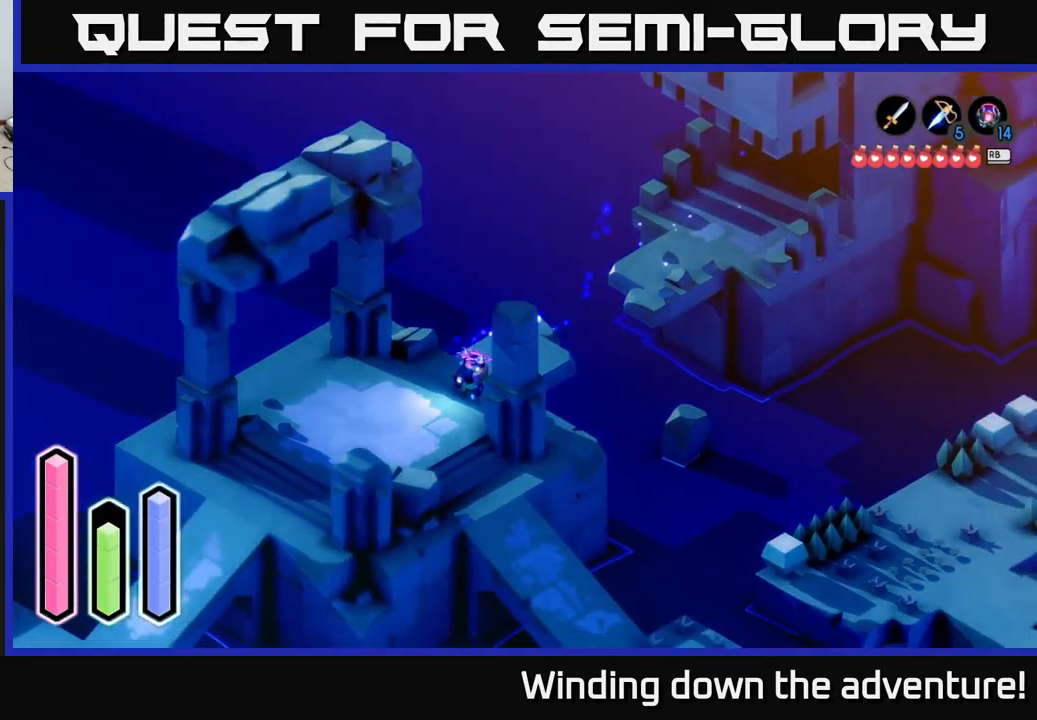
{"buttons": ["A"], "left_stick": "down", "right_stick": "center", "events": [[17, "left_stick", "down"], [450, "A", "down"]]}
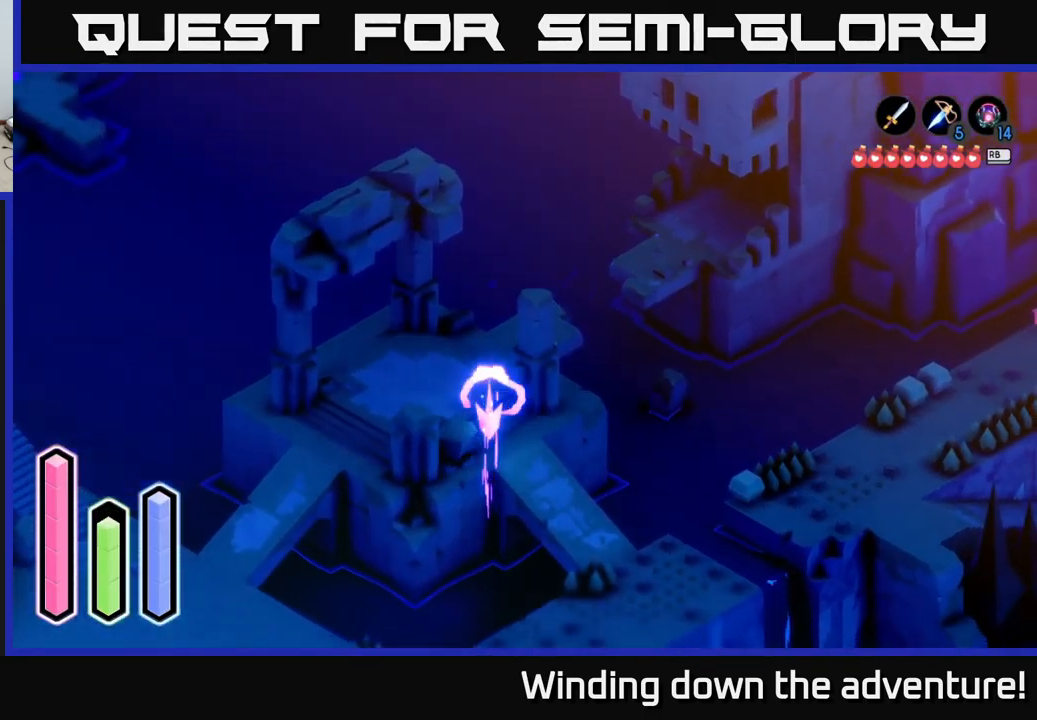
{"buttons": ["A"], "left_stick": "down-right", "right_stick": "center", "events": [[84, "left_stick", "down-right"]]}
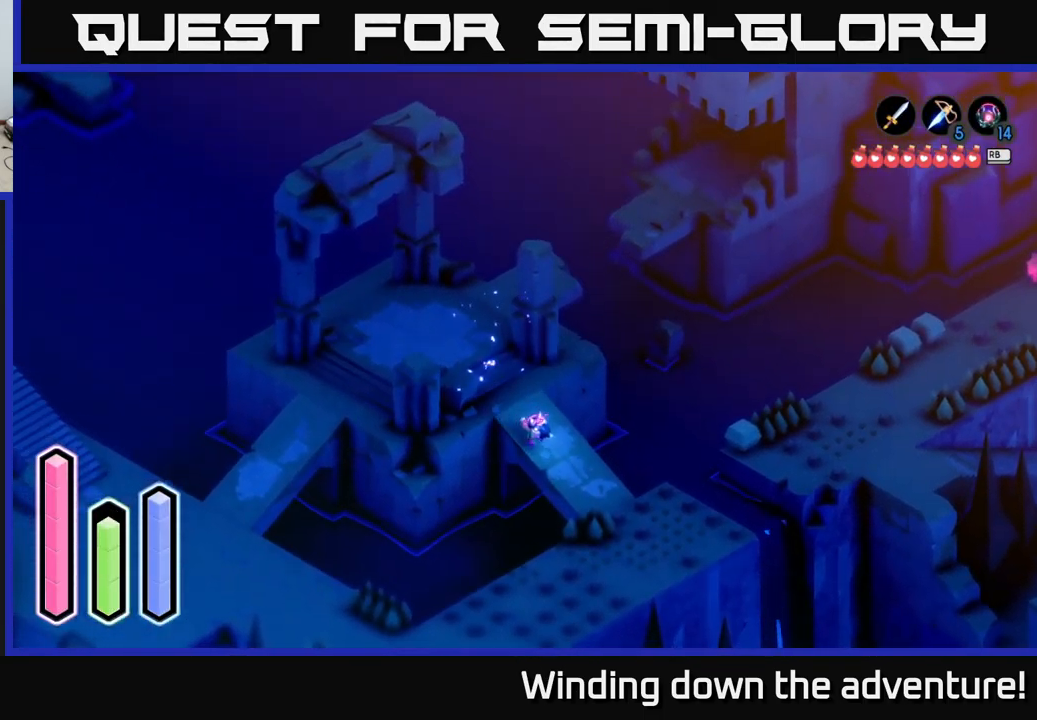
{"buttons": ["A"], "left_stick": "down-right", "right_stick": "center", "events": []}
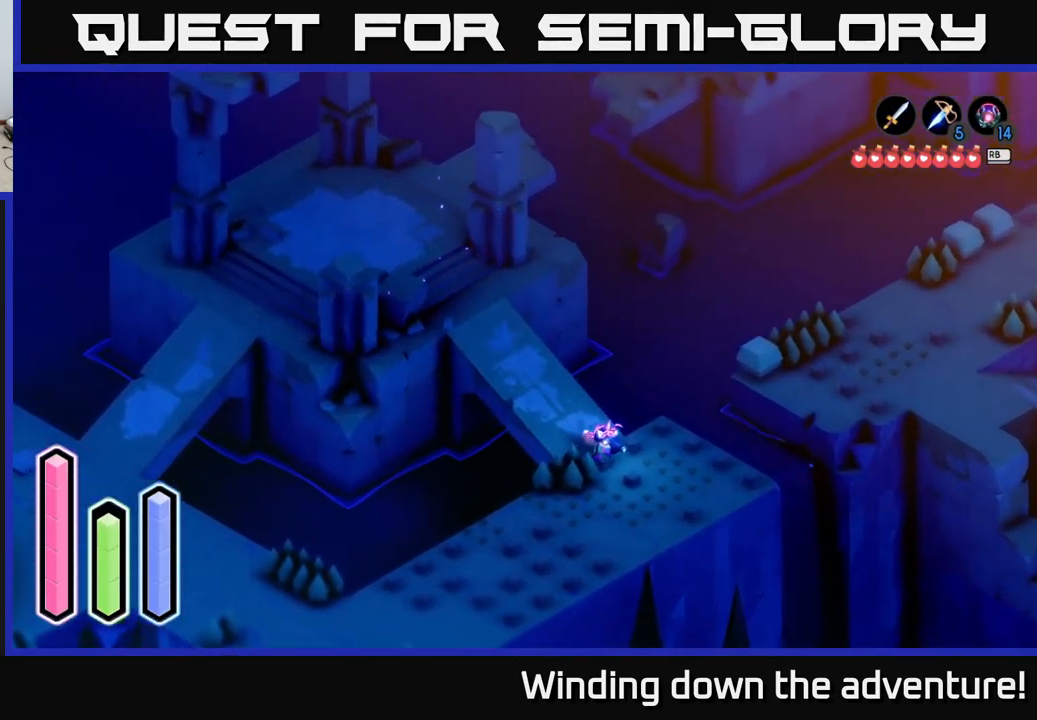
{"buttons": ["A"], "left_stick": "up-right", "right_stick": "center", "events": [[84, "left_stick", "right"], [234, "left_stick", "up-right"], [350, "A", "up"], [484, "A", "down"]]}
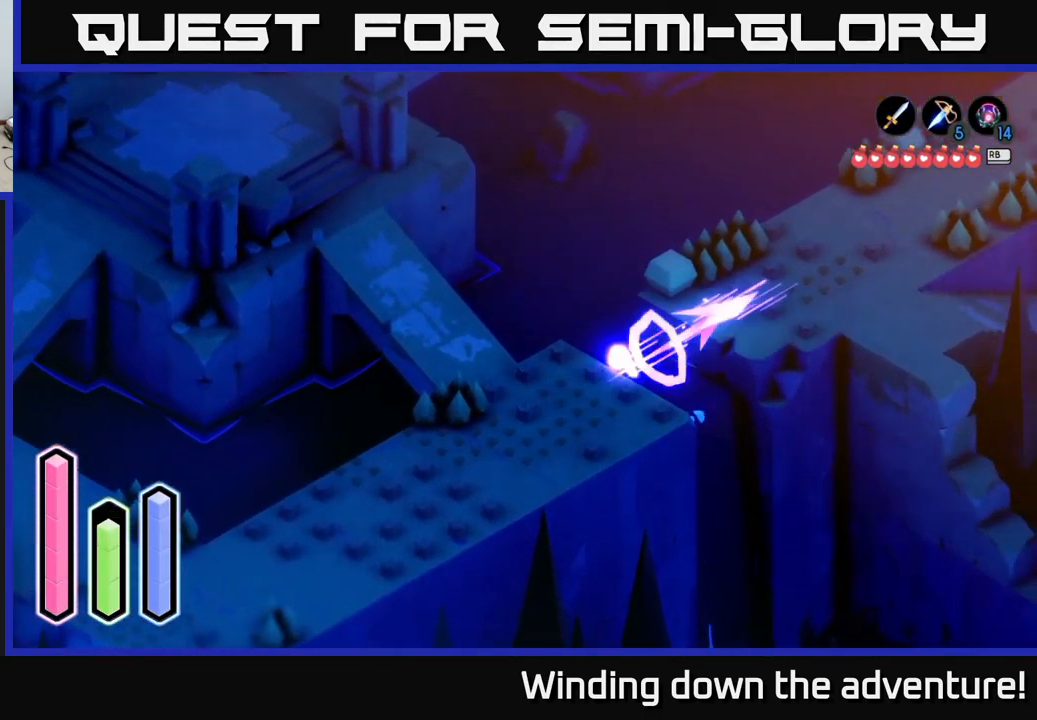
{"buttons": ["A"], "left_stick": "up-right", "right_stick": "center", "events": []}
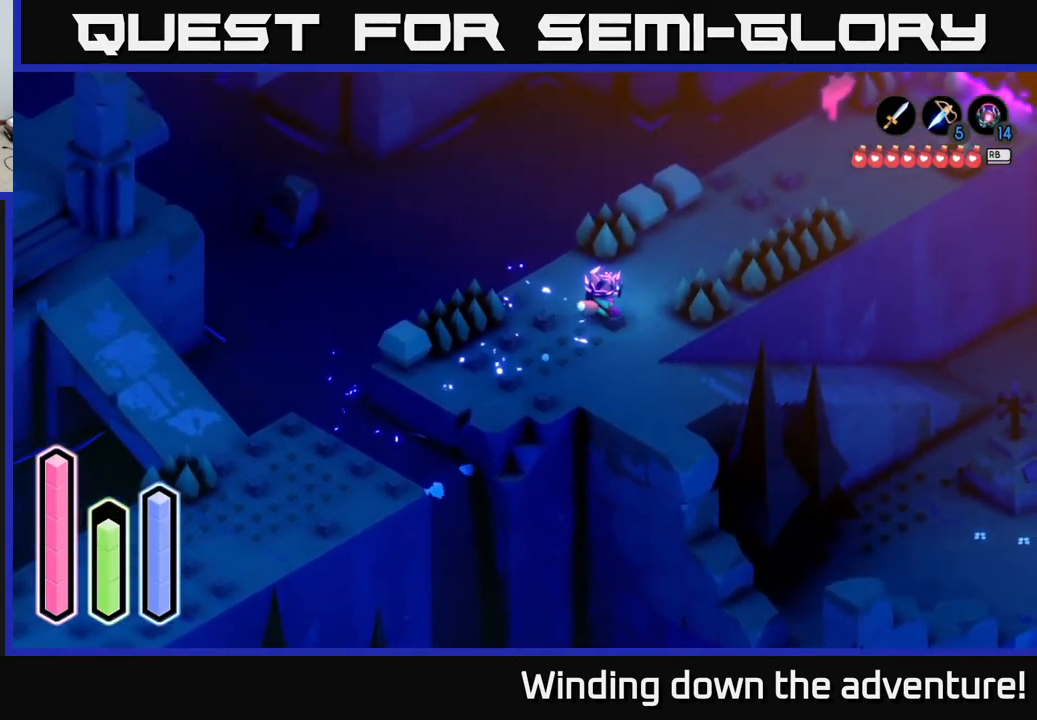
{"buttons": ["A"], "left_stick": "up-right", "right_stick": "center", "events": []}
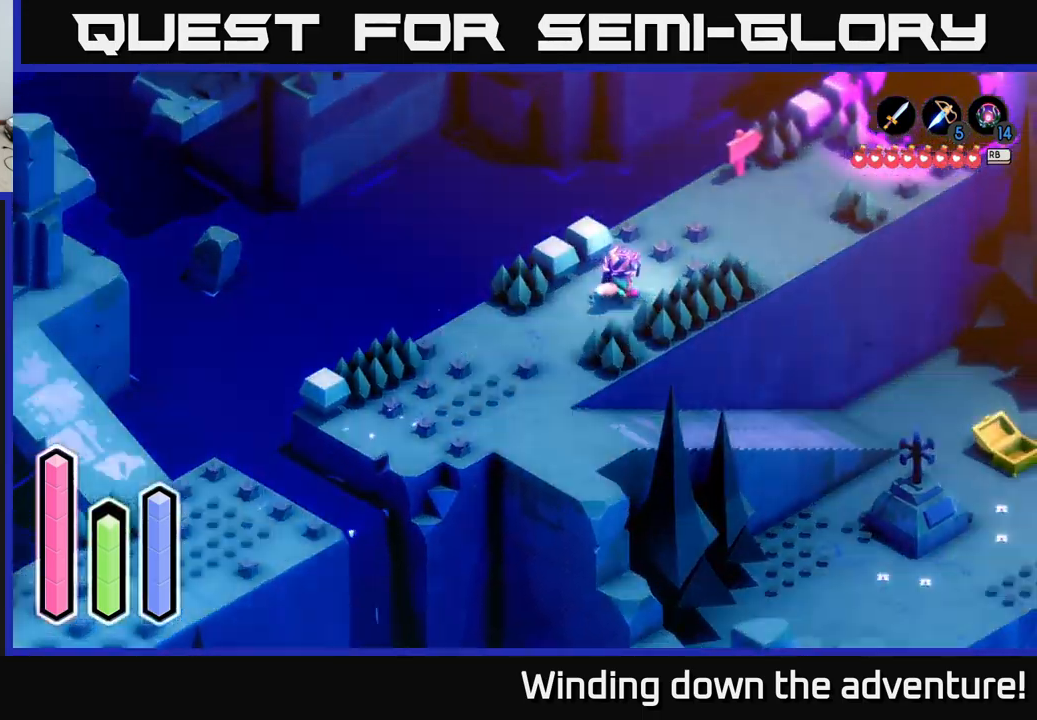
{"buttons": ["A"], "left_stick": "up-right", "right_stick": "center", "events": []}
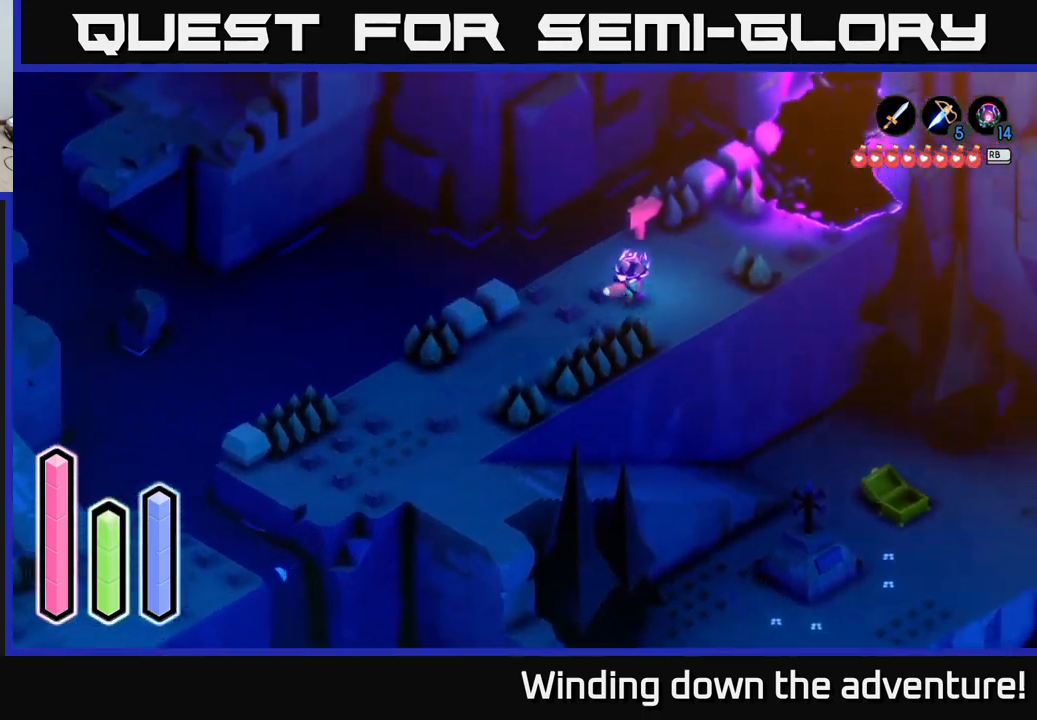
{"buttons": [], "left_stick": "center", "right_stick": "center", "events": [[16, "A", "up"], [33, "left_stick", "center"]]}
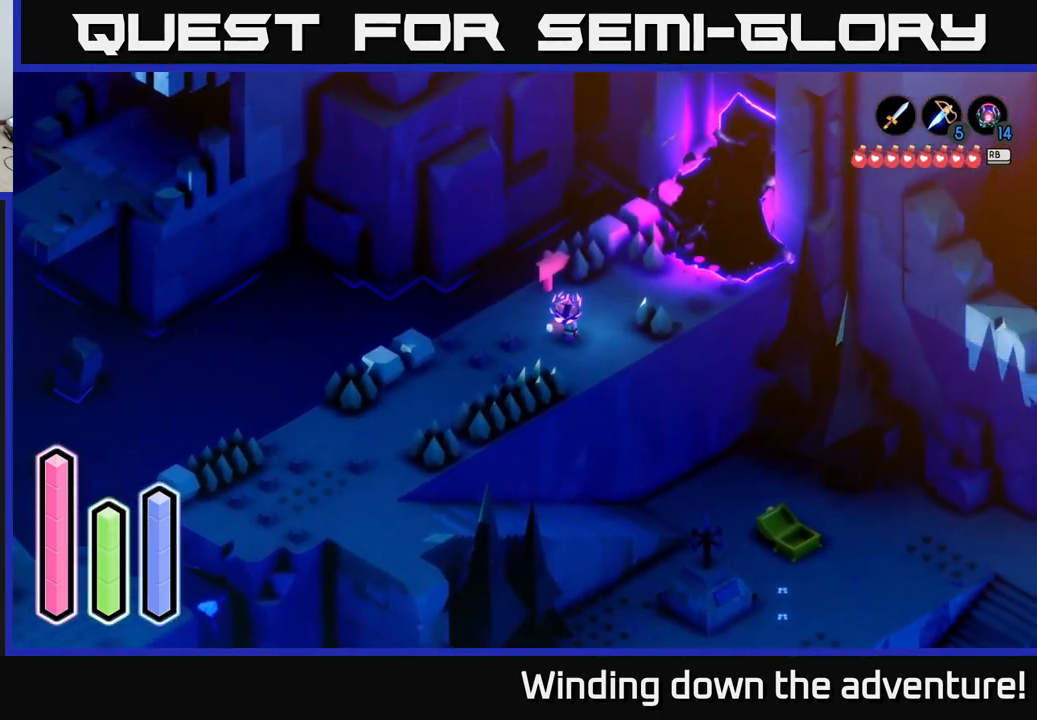
{"buttons": [], "left_stick": "center", "right_stick": "center", "events": [[166, "left_stick", "right"], [466, "left_stick", "center"]]}
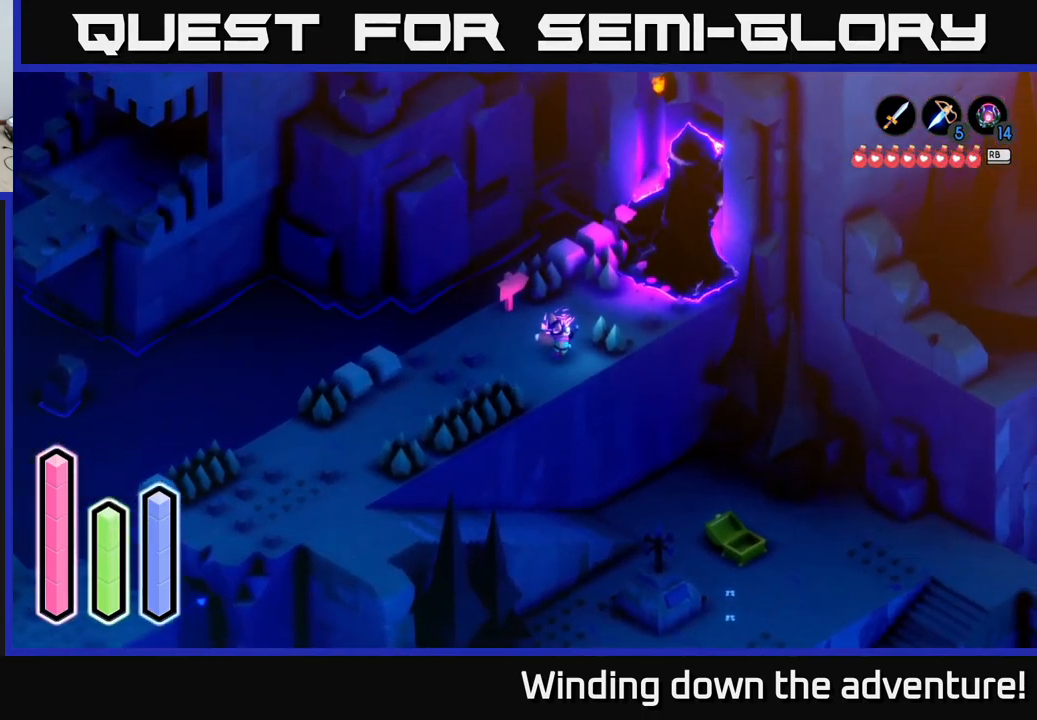
{"buttons": [], "left_stick": "center", "right_stick": "center", "events": []}
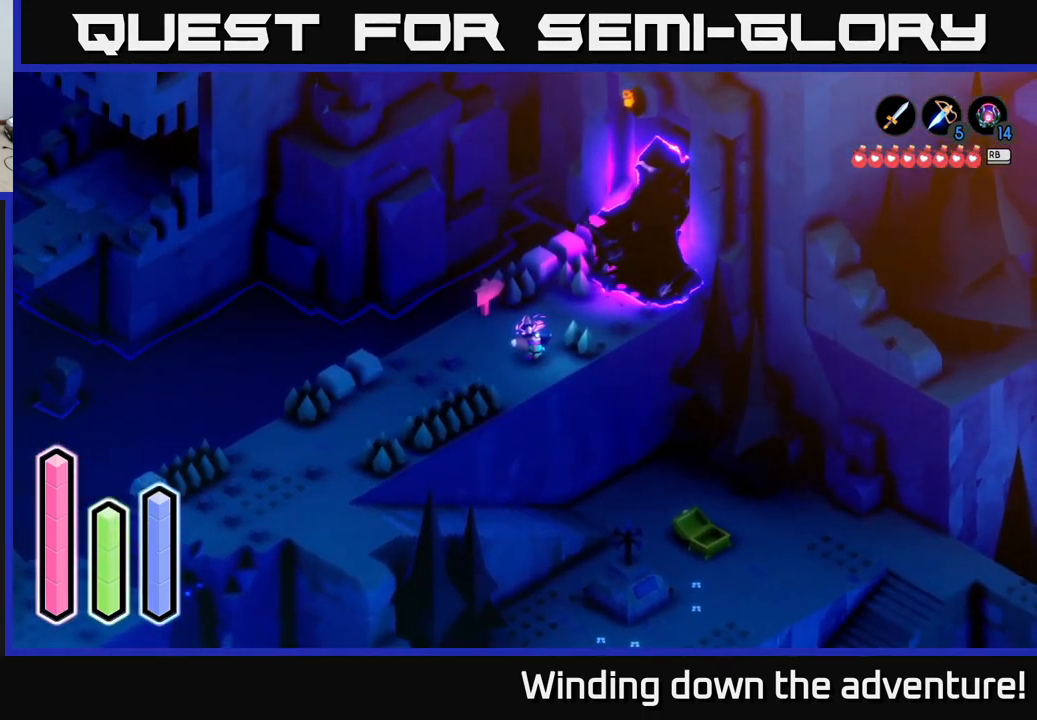
{"buttons": [], "left_stick": "down-left", "right_stick": "center", "events": [[183, "left_stick", "down-left"], [266, "A", "down"], [433, "A", "up"]]}
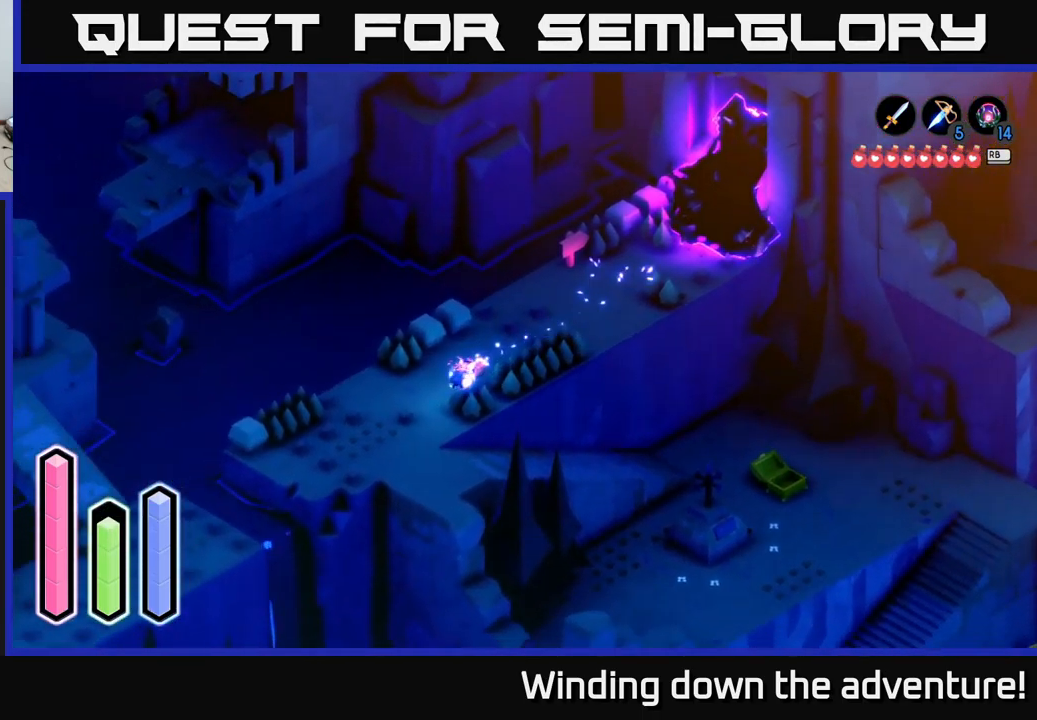
{"buttons": [], "left_stick": "down-left", "right_stick": "center", "events": [[16, "A", "down"], [483, "A", "up"]]}
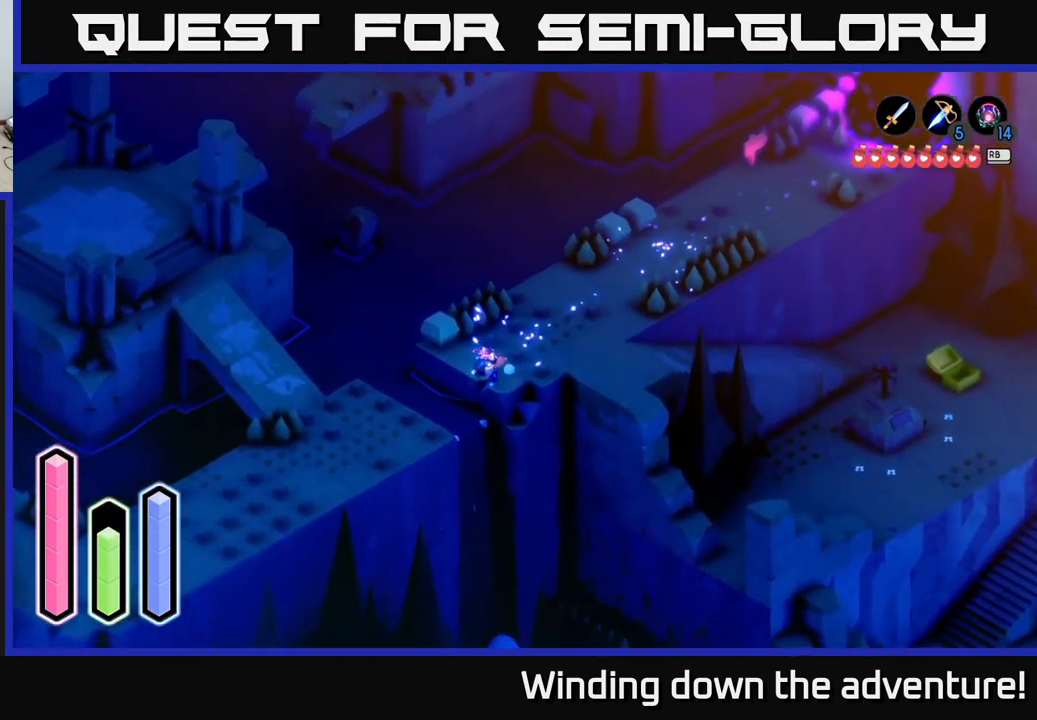
{"buttons": ["A"], "left_stick": "down-left", "right_stick": "center", "events": [[33, "A", "down"]]}
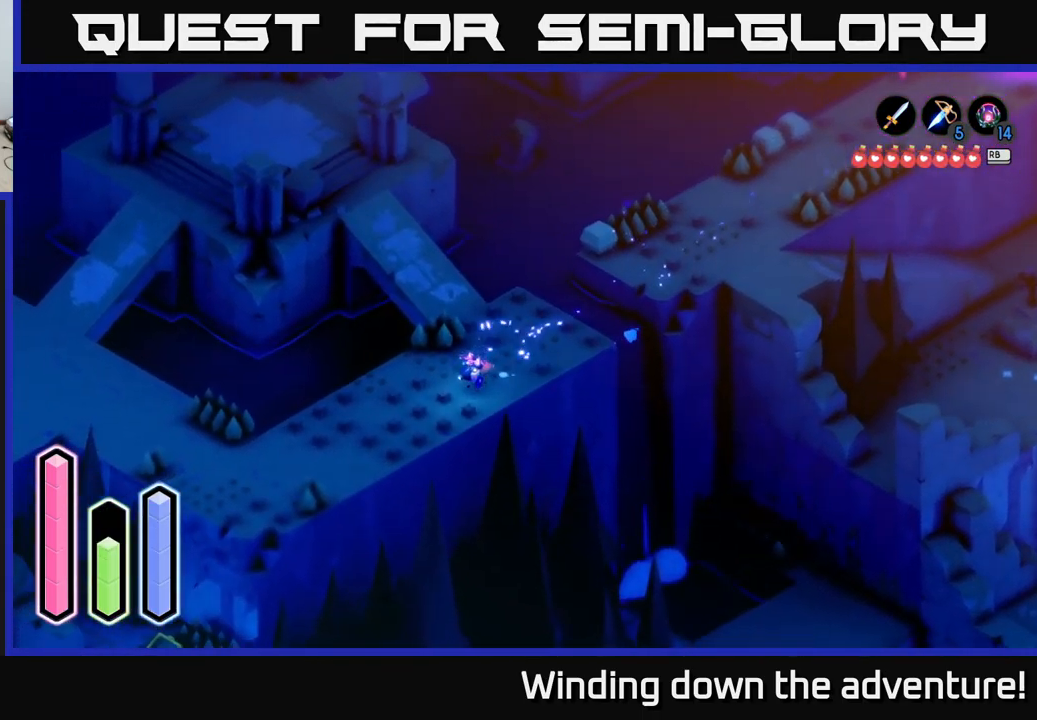
{"buttons": ["A"], "left_stick": "down-left", "right_stick": "center", "events": []}
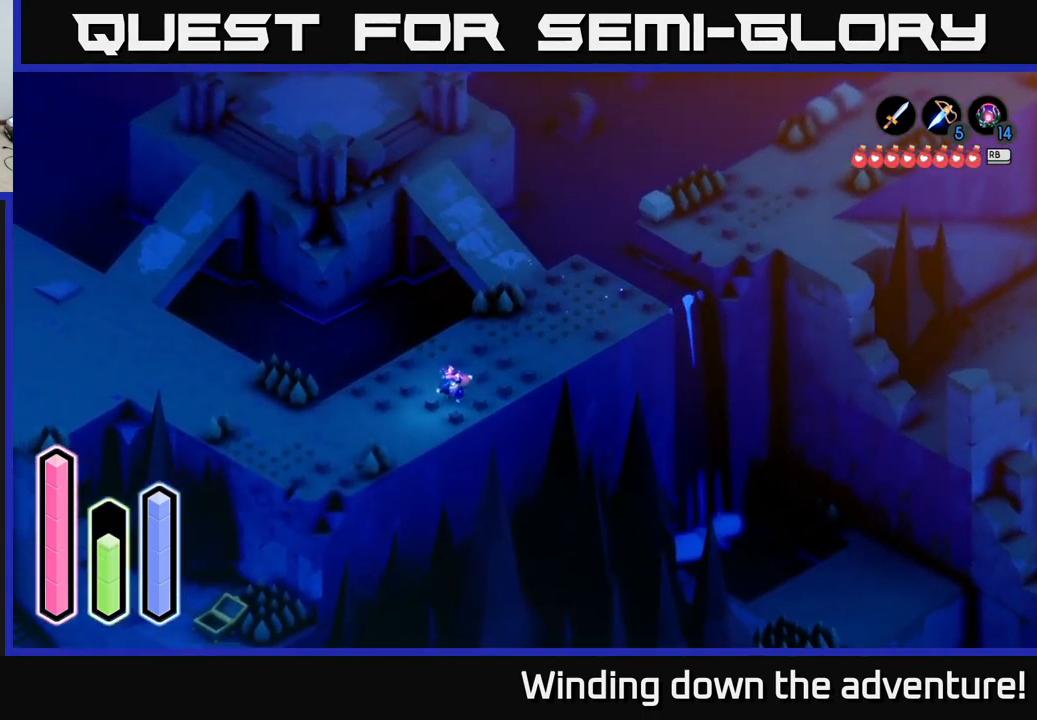
{"buttons": ["A"], "left_stick": "left", "right_stick": "center", "events": [[216, "left_stick", "left"]]}
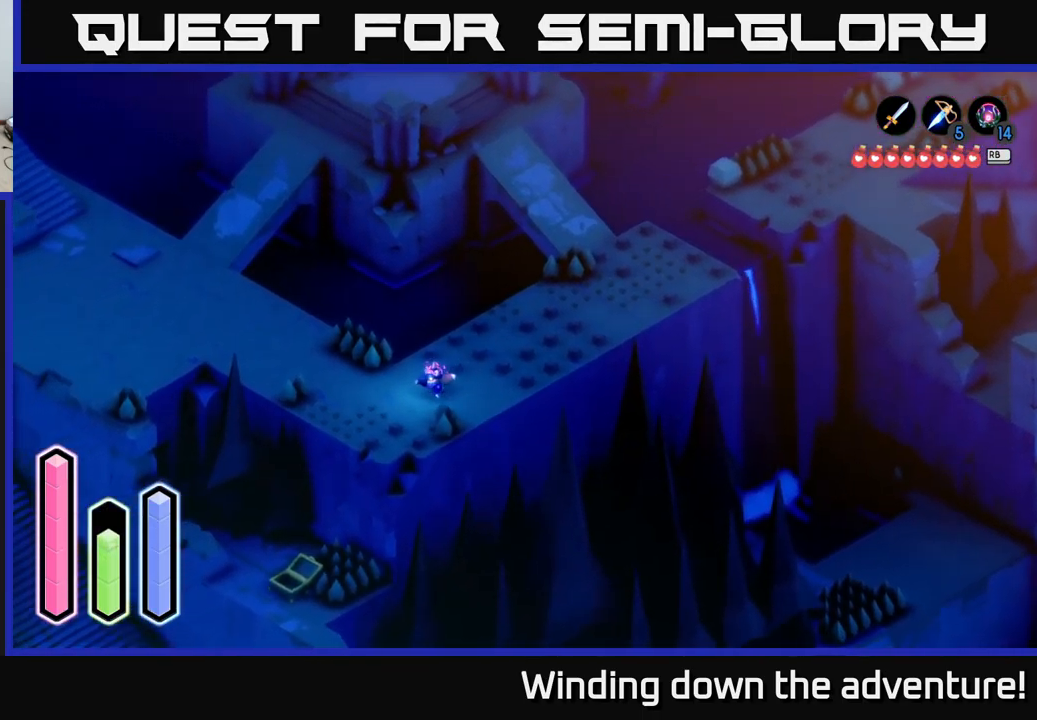
{"buttons": ["A"], "left_stick": "up-left", "right_stick": "center", "events": [[217, "A", "up"], [317, "A", "down"], [467, "left_stick", "up-left"]]}
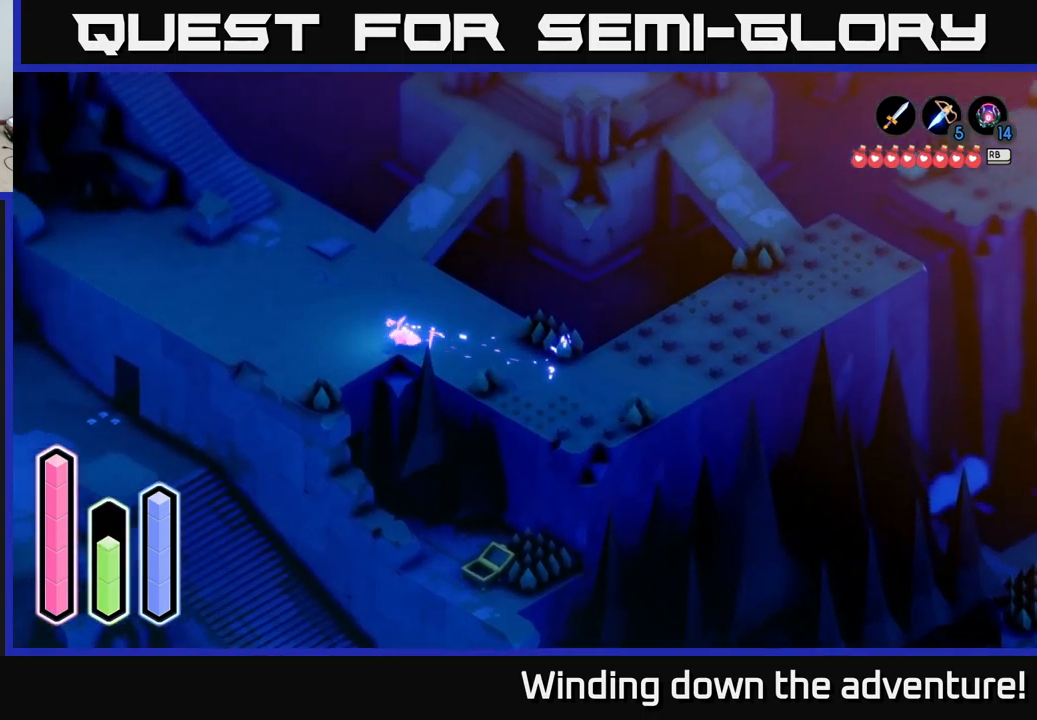
{"buttons": ["A"], "left_stick": "up-left", "right_stick": "center", "events": []}
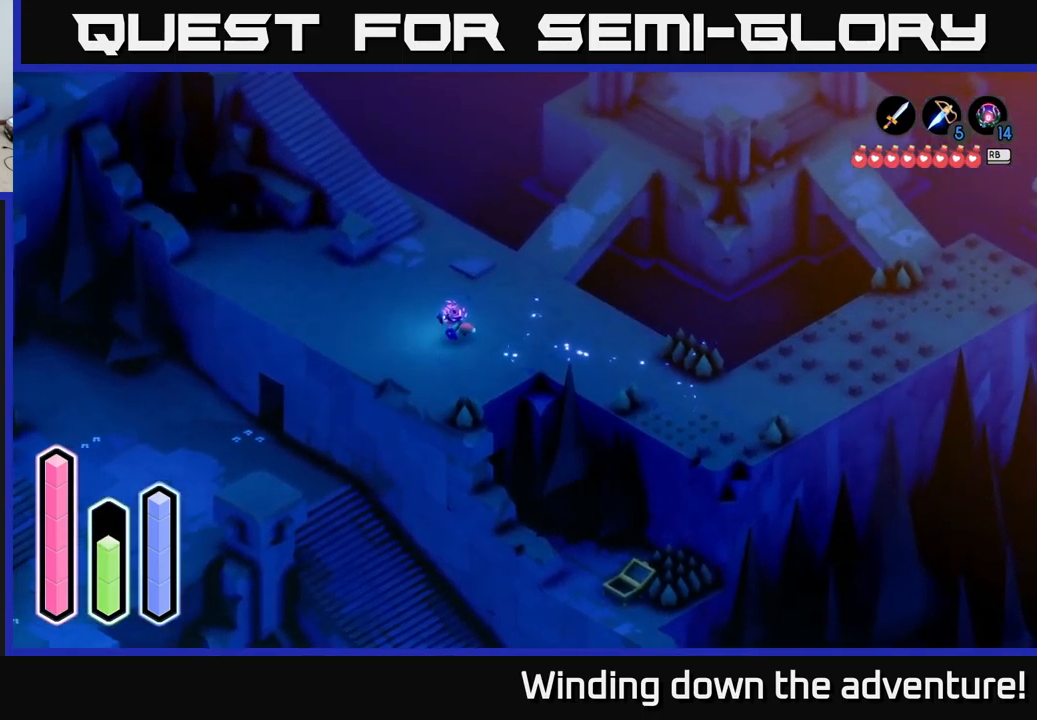
{"buttons": ["A"], "left_stick": "up", "right_stick": "center", "events": [[250, "left_stick", "up"], [333, "A", "up"], [400, "A", "down"]]}
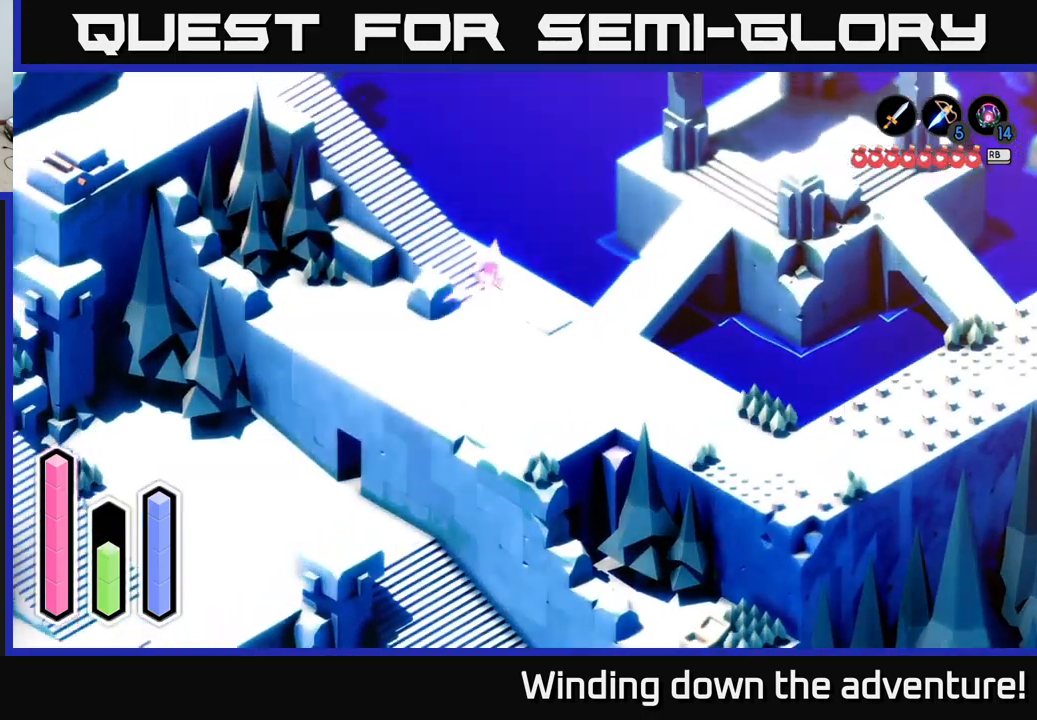
{"buttons": ["A"], "left_stick": "up-left", "right_stick": "center", "events": [[100, "left_stick", "up-left"]]}